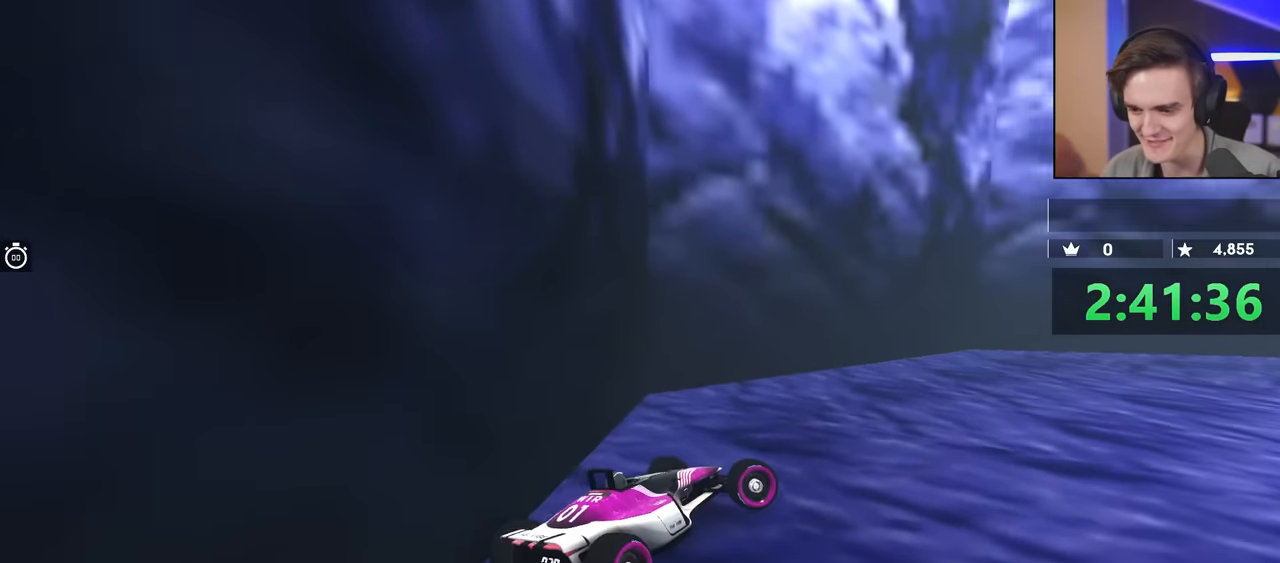
Gameplay with keyboard; each line is a JSON object with the keys held at the frame after it. "events" lists presses ("down") and releases ("up") of "brake", "down", "left", "right" and "up" between this image and that frame as [ms after this image, input, new state], when the widget could be followed in between. No other keys are recorded. Mouse input is not recorded. Key names are as the overlay labels them; some are game actions (e.g. jump) rather than physical keys.
{"keys": ["down", "right", "up"], "events": []}
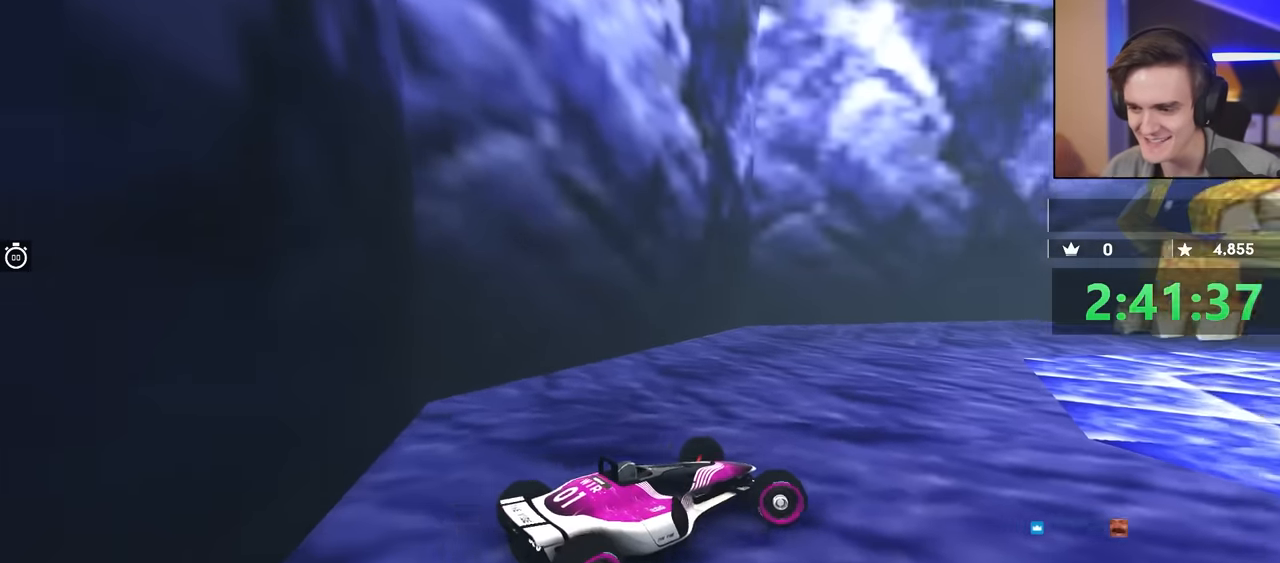
{"keys": ["down", "right", "up"], "events": []}
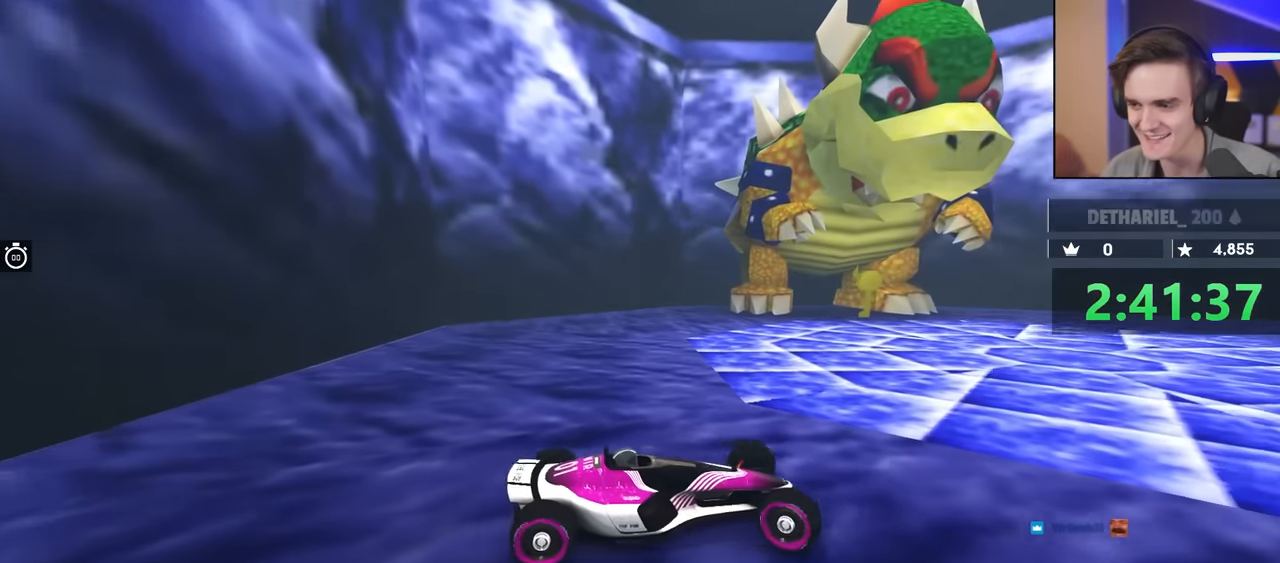
{"keys": ["left"], "events": [[133, "left", "down"], [133, "right", "up"], [183, "down", "up"], [283, "up", "up"]]}
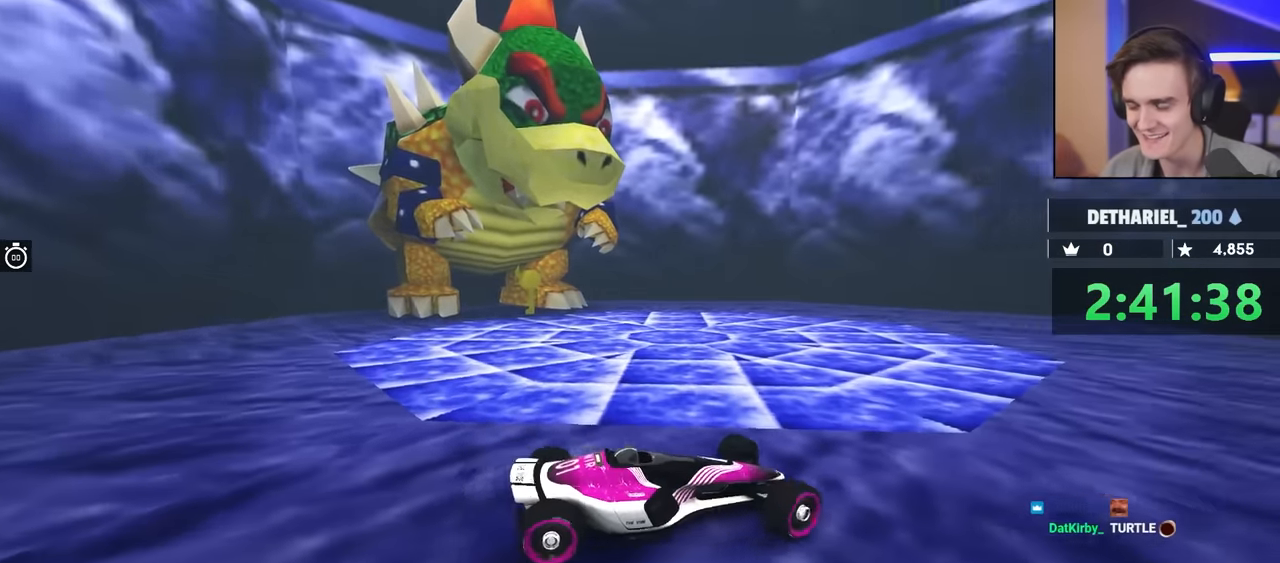
{"keys": ["down", "left", "up"], "events": [[50, "up", "down"], [100, "down", "down"]]}
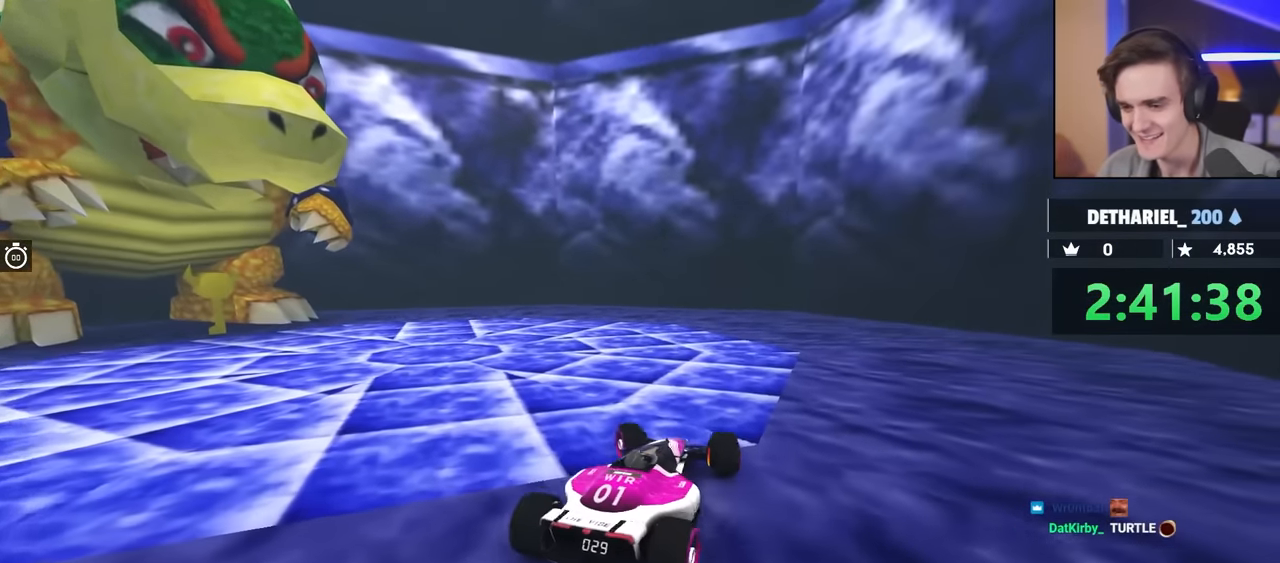
{"keys": ["down", "right", "up"], "events": [[250, "left", "up"], [250, "right", "down"]]}
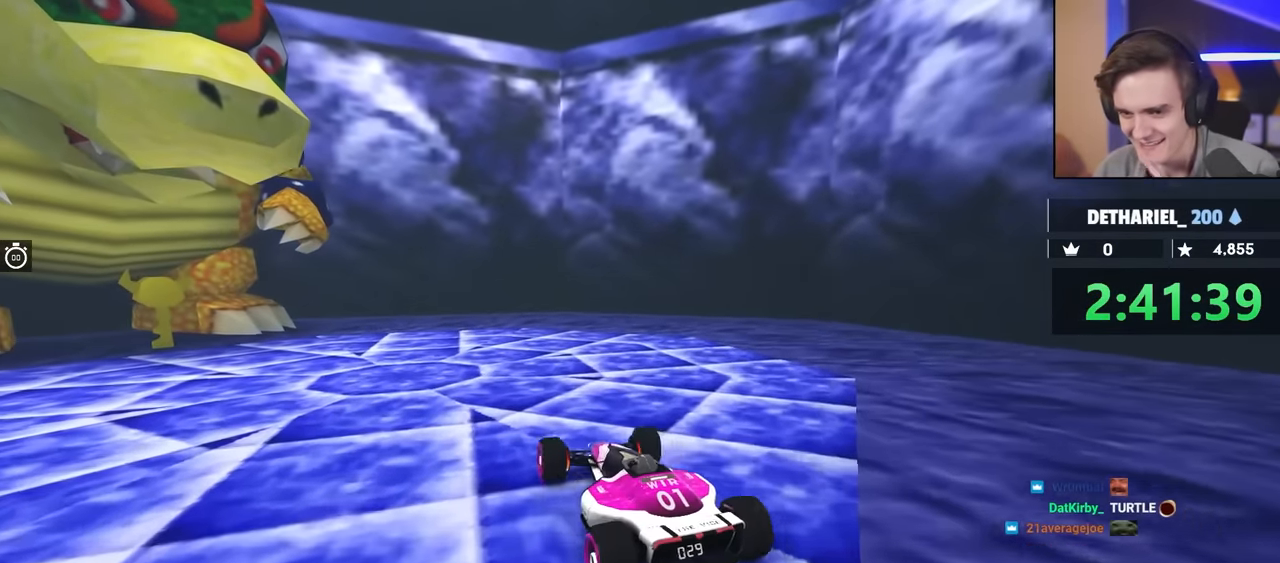
{"keys": ["up"], "events": [[33, "down", "up"], [500, "right", "up"]]}
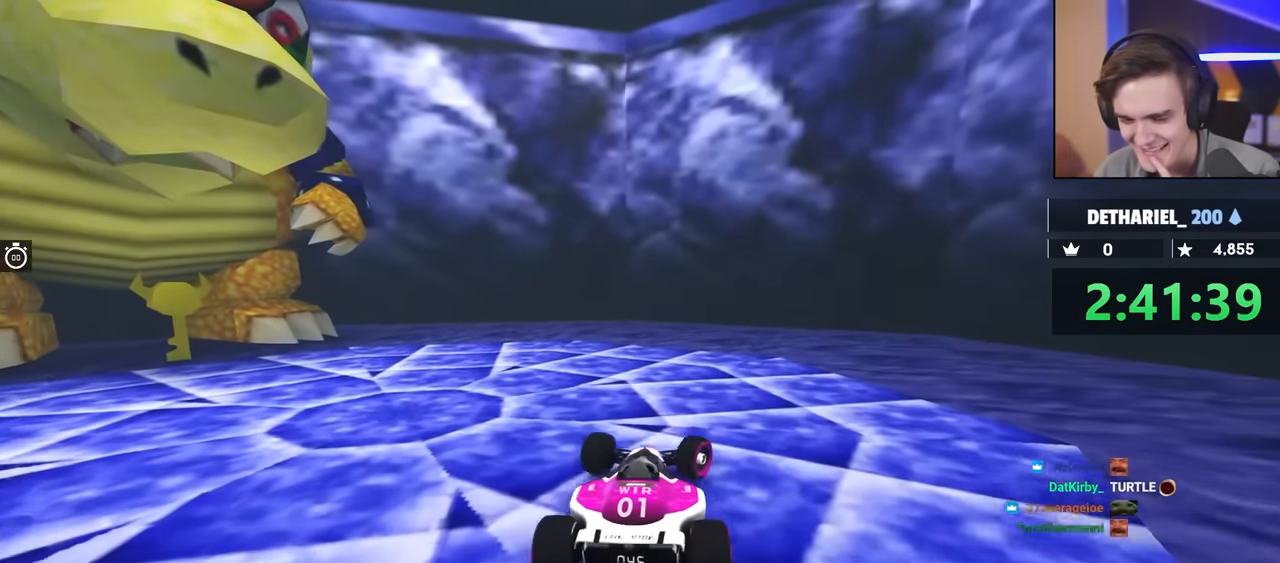
{"keys": ["left", "up"], "events": [[100, "left", "down"], [333, "left", "up"], [433, "left", "down"]]}
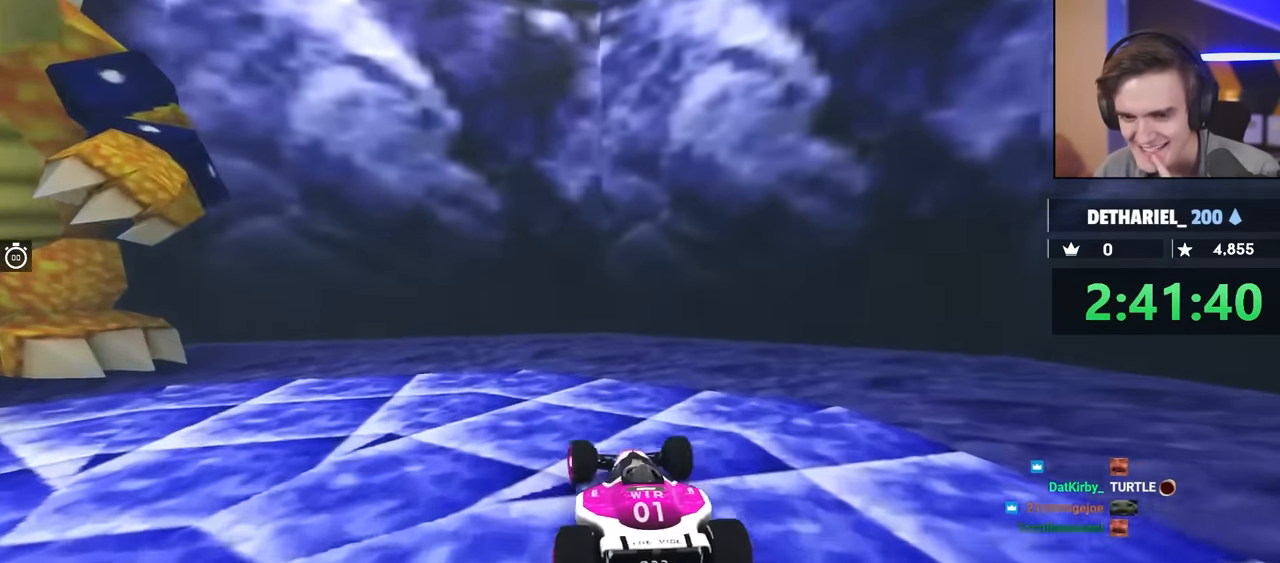
{"keys": ["right"], "events": [[67, "up", "up"], [117, "left", "up"], [217, "right", "down"]]}
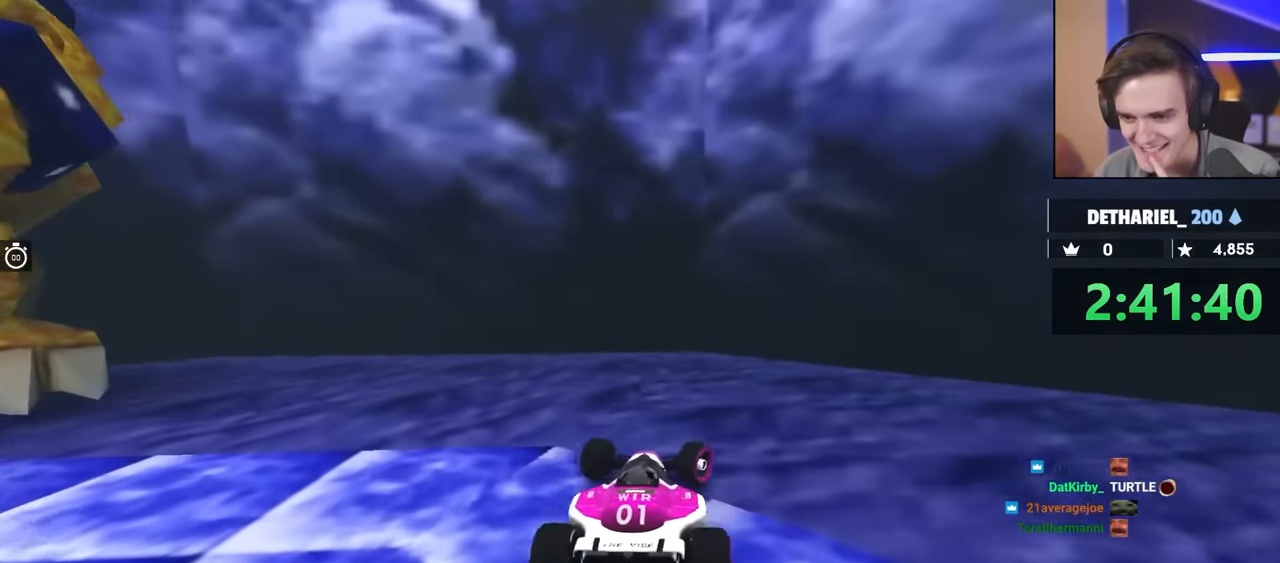
{"keys": ["down", "right", "up"], "events": [[33, "down", "down"], [283, "up", "down"]]}
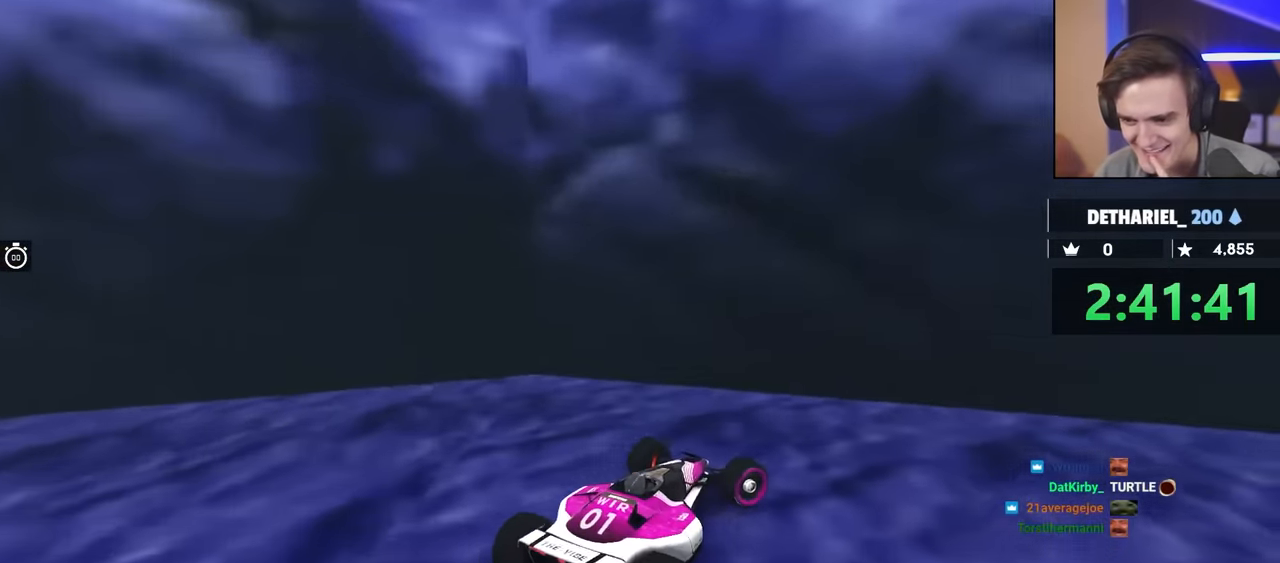
{"keys": ["right", "up"], "events": [[483, "down", "up"]]}
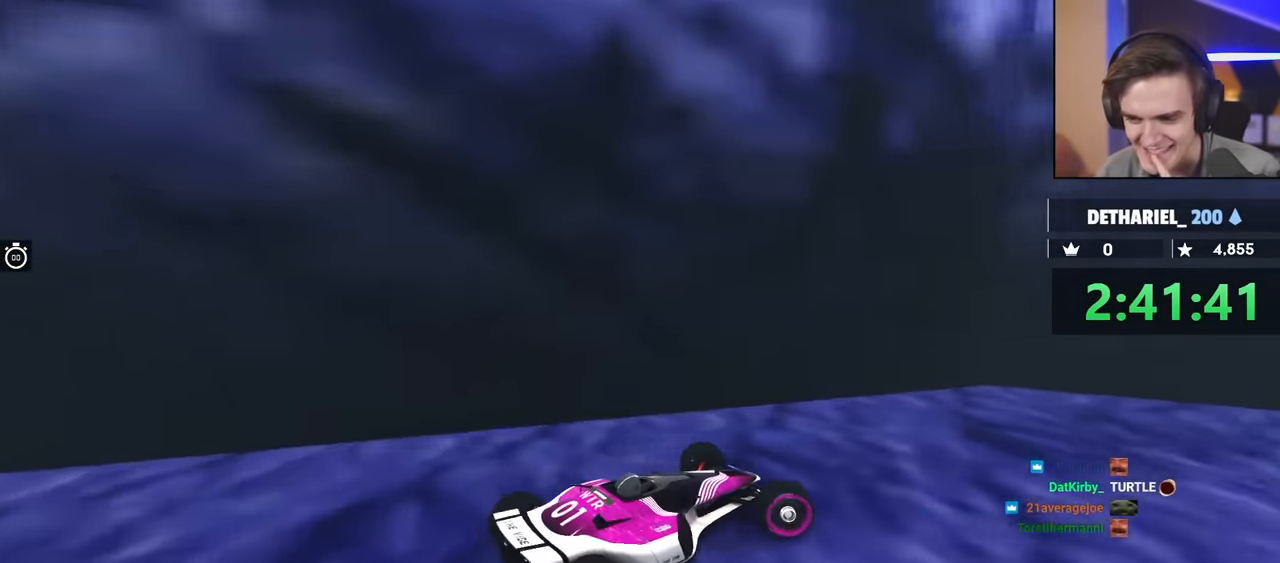
{"keys": ["up"], "events": [[183, "right", "up"]]}
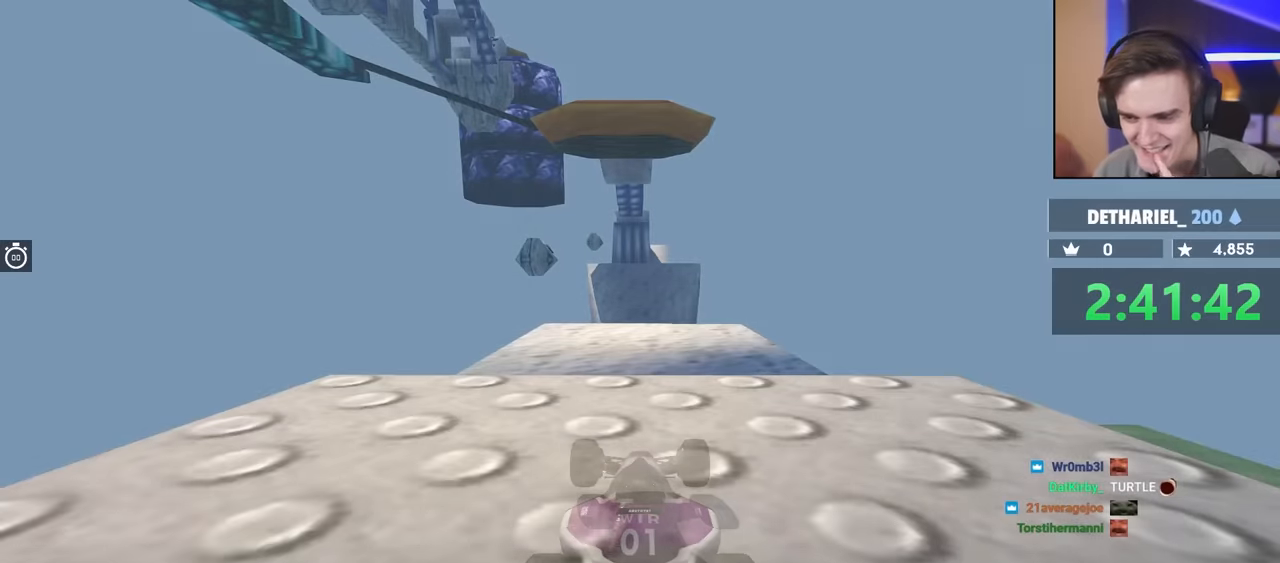
{"keys": ["up"], "events": []}
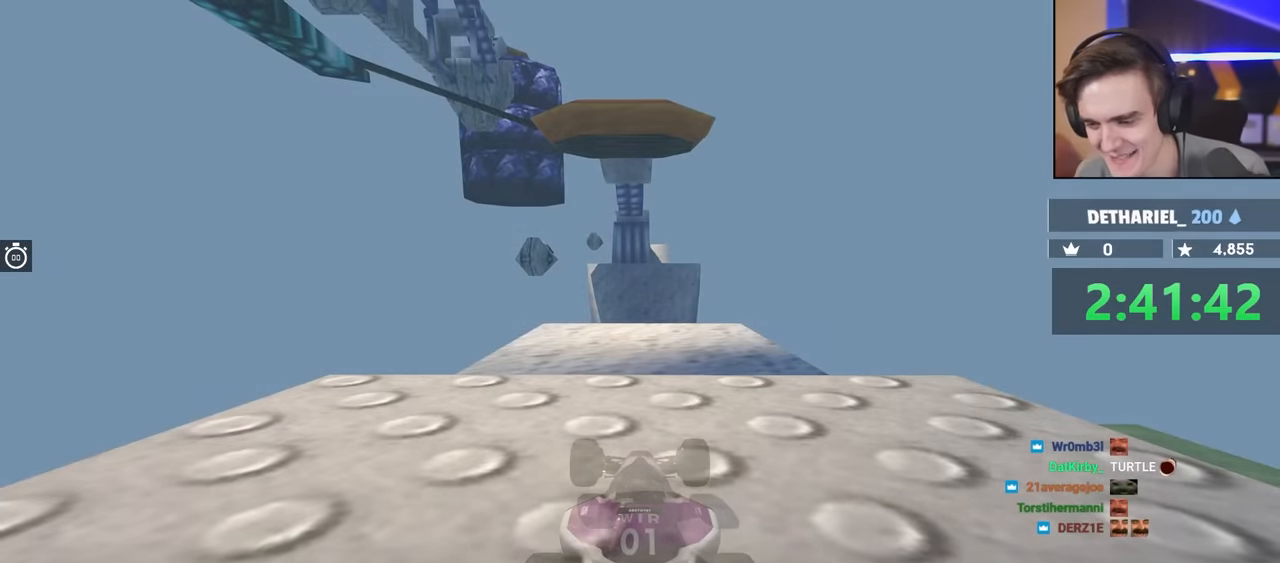
{"keys": ["up"], "events": []}
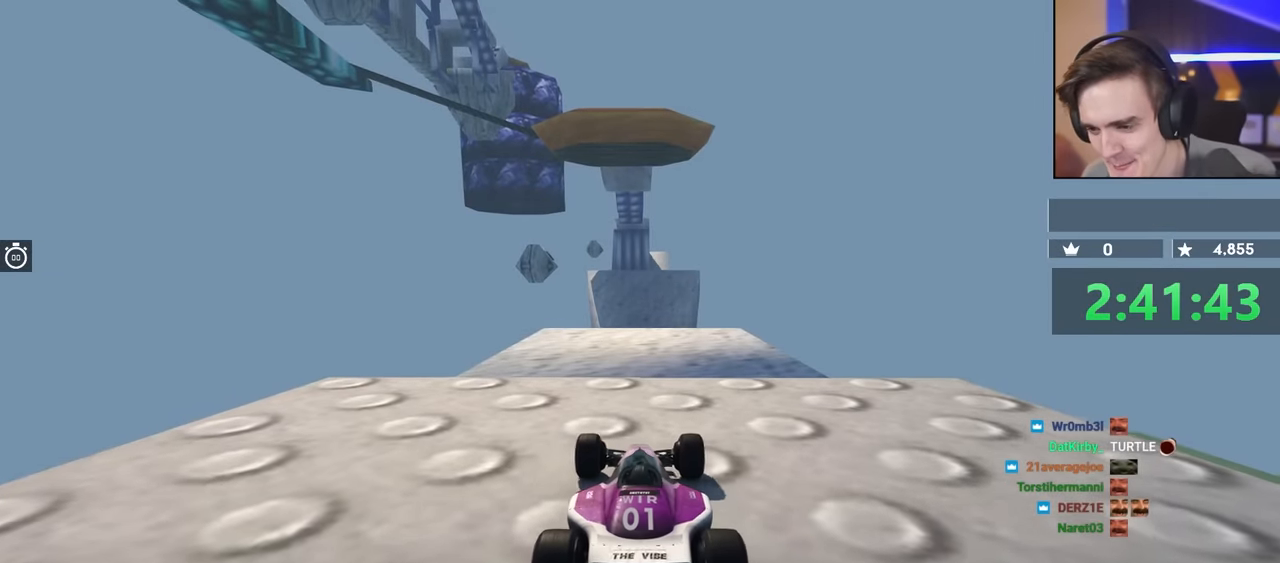
{"keys": ["up"], "events": [[133, "right", "down"], [183, "right", "up"]]}
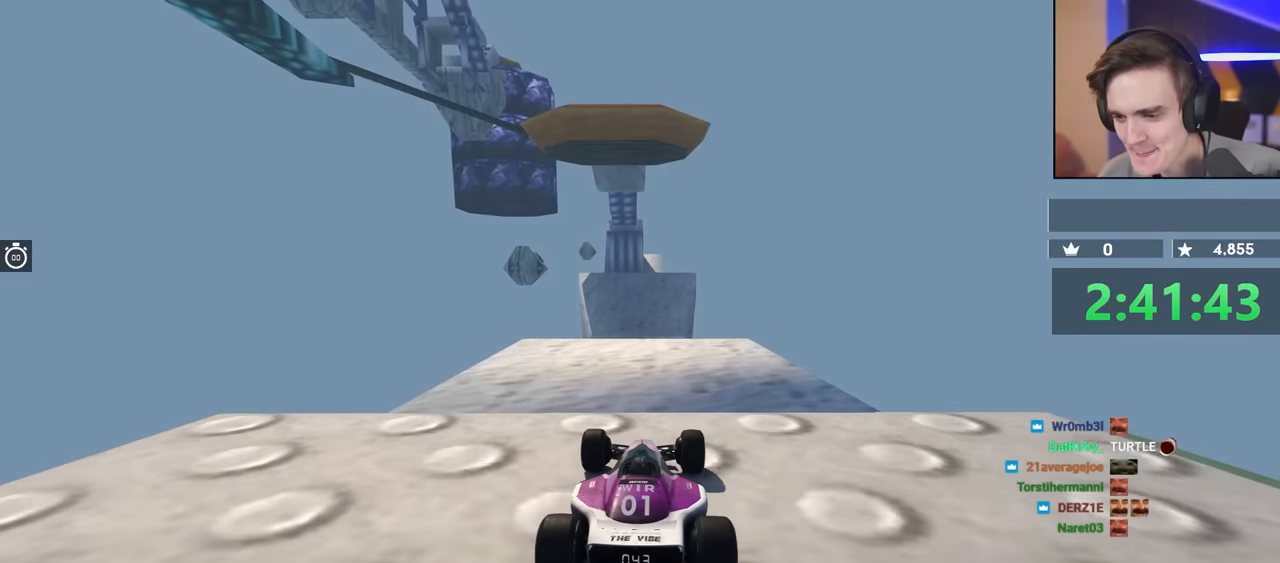
{"keys": ["up"], "events": []}
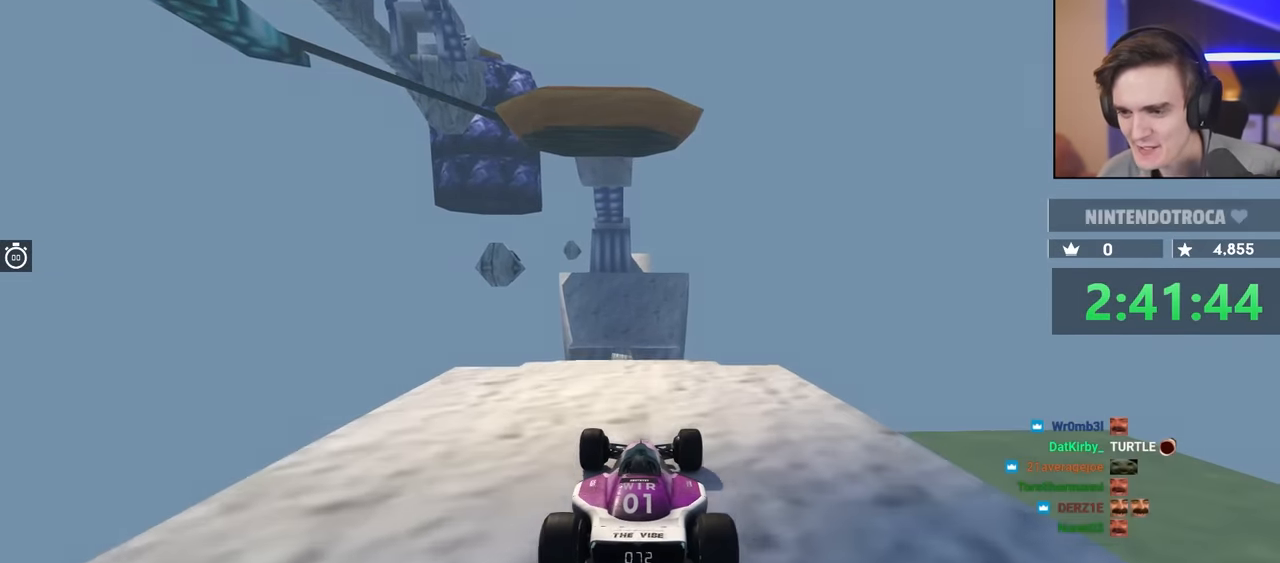
{"keys": ["up"], "events": []}
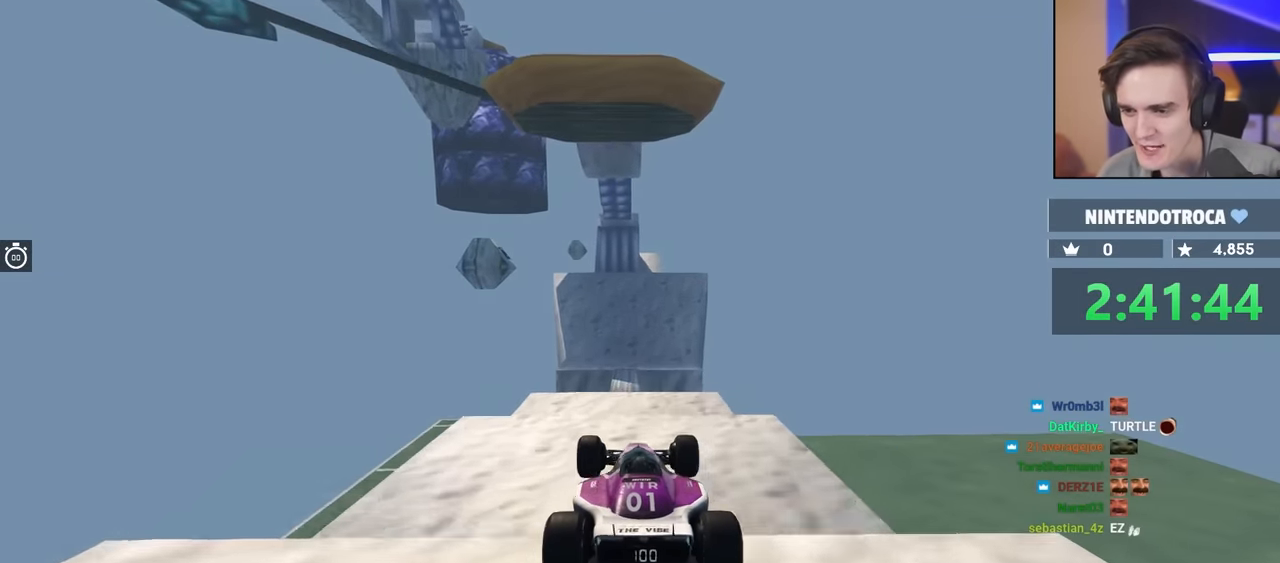
{"keys": ["up"], "events": []}
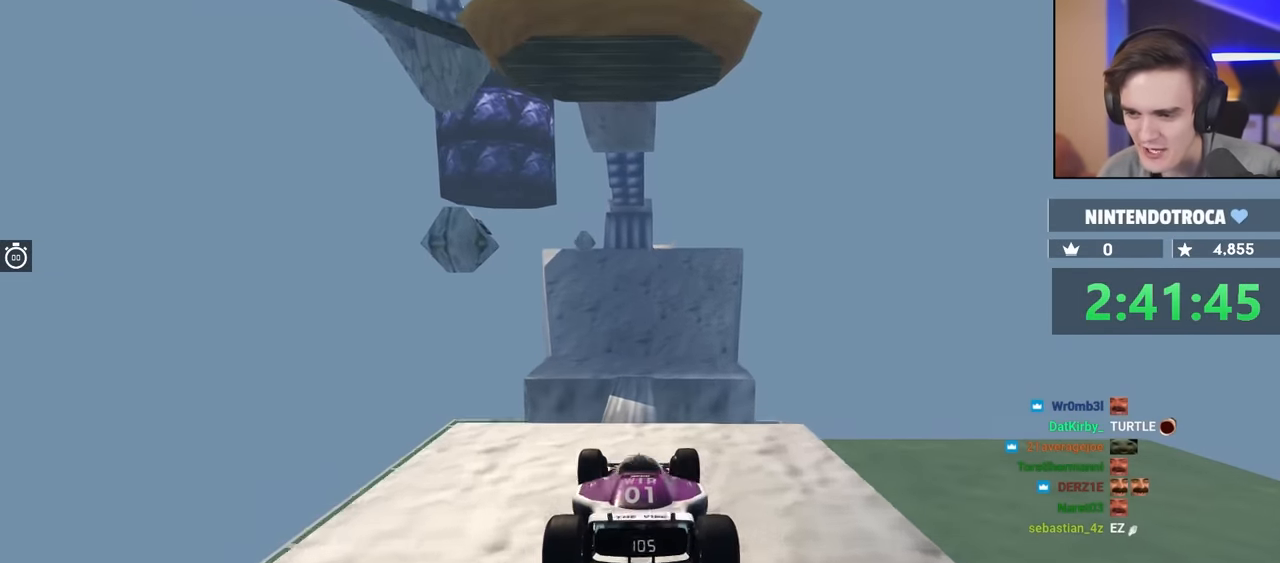
{"keys": ["right", "up"], "events": [[283, "left", "down"], [333, "left", "up"], [483, "right", "down"]]}
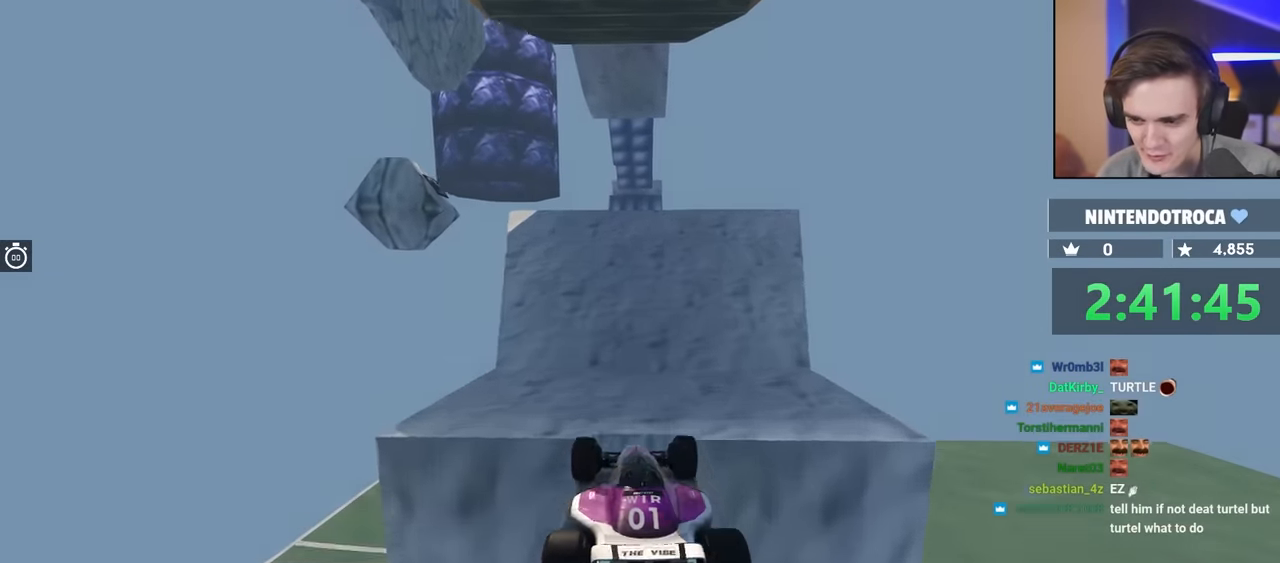
{"keys": ["up"], "events": [[66, "right", "up"], [216, "right", "down"], [300, "right", "up"]]}
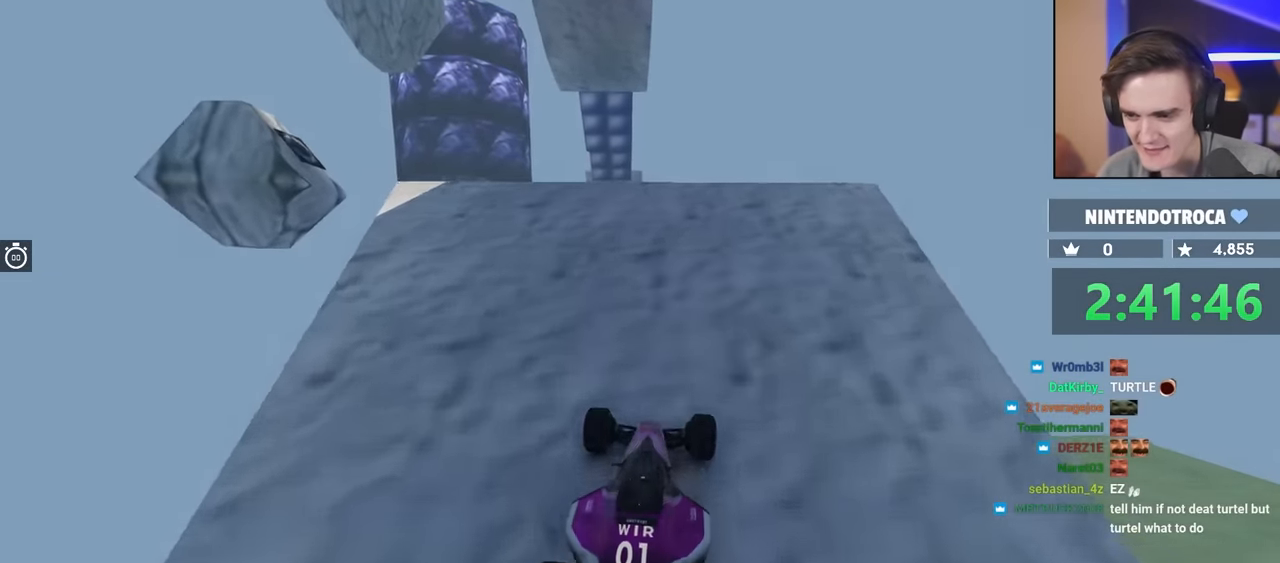
{"keys": ["up"], "events": []}
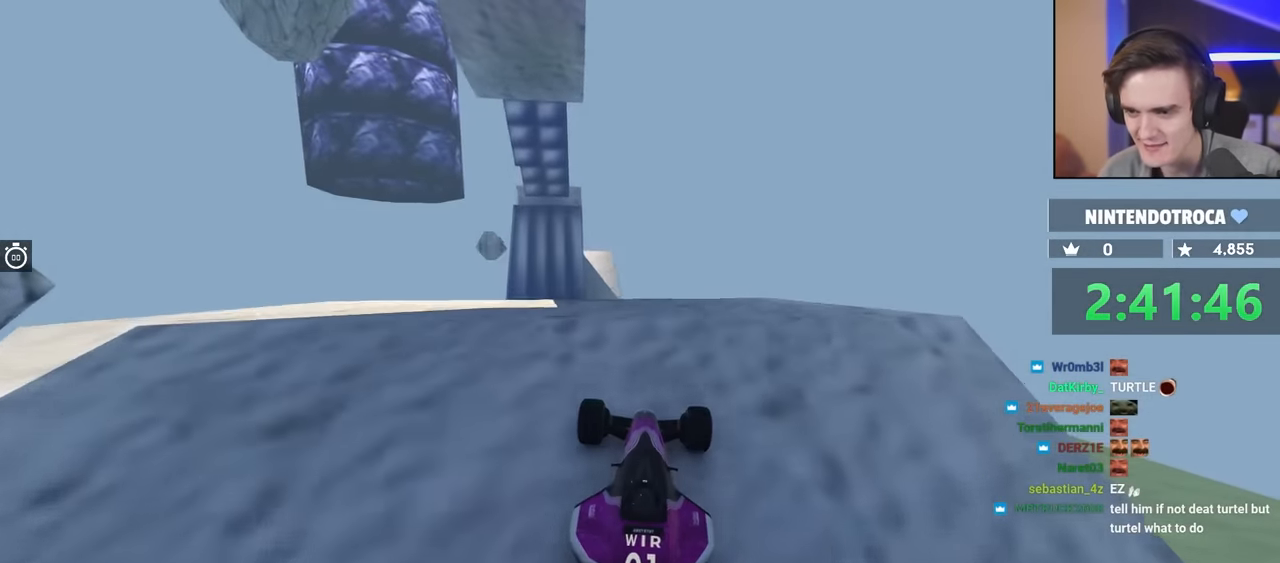
{"keys": ["up"], "events": [[33, "left", "down"], [83, "left", "up"]]}
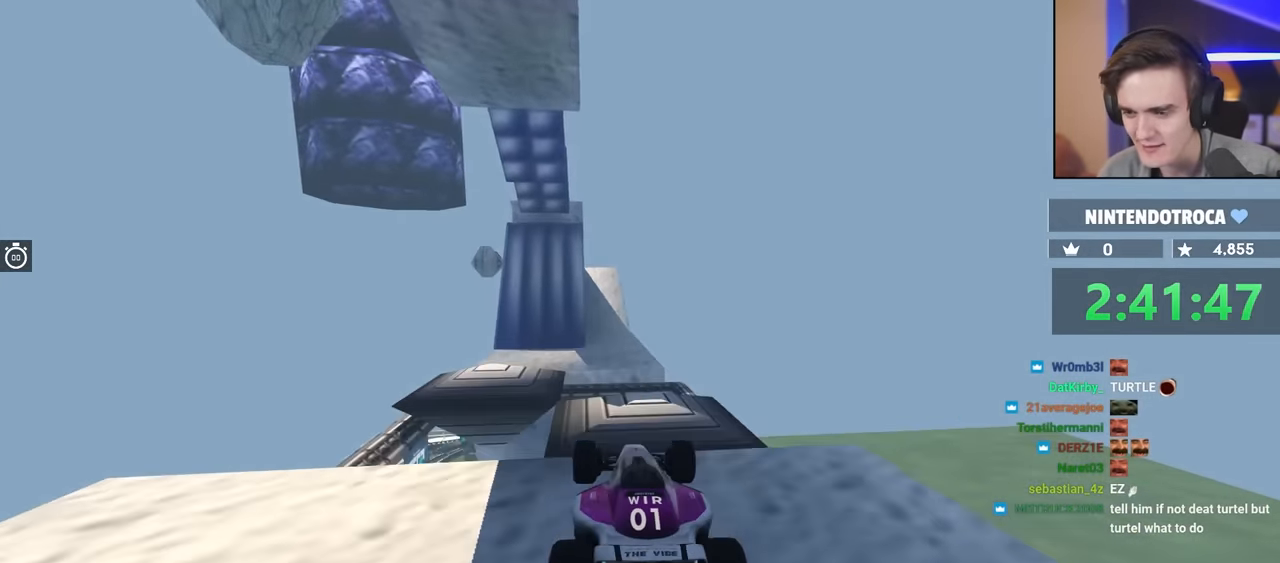
{"keys": ["brake"], "events": [[66, "up", "up"], [433, "brake", "down"]]}
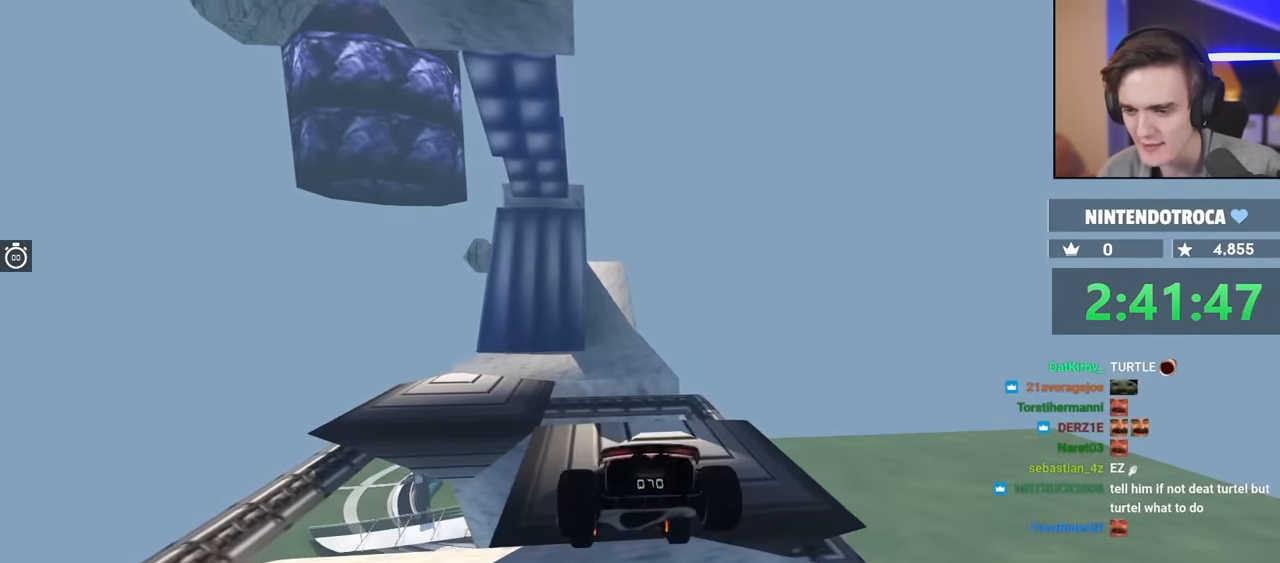
{"keys": ["left"], "events": [[166, "brake", "up"], [450, "left", "down"]]}
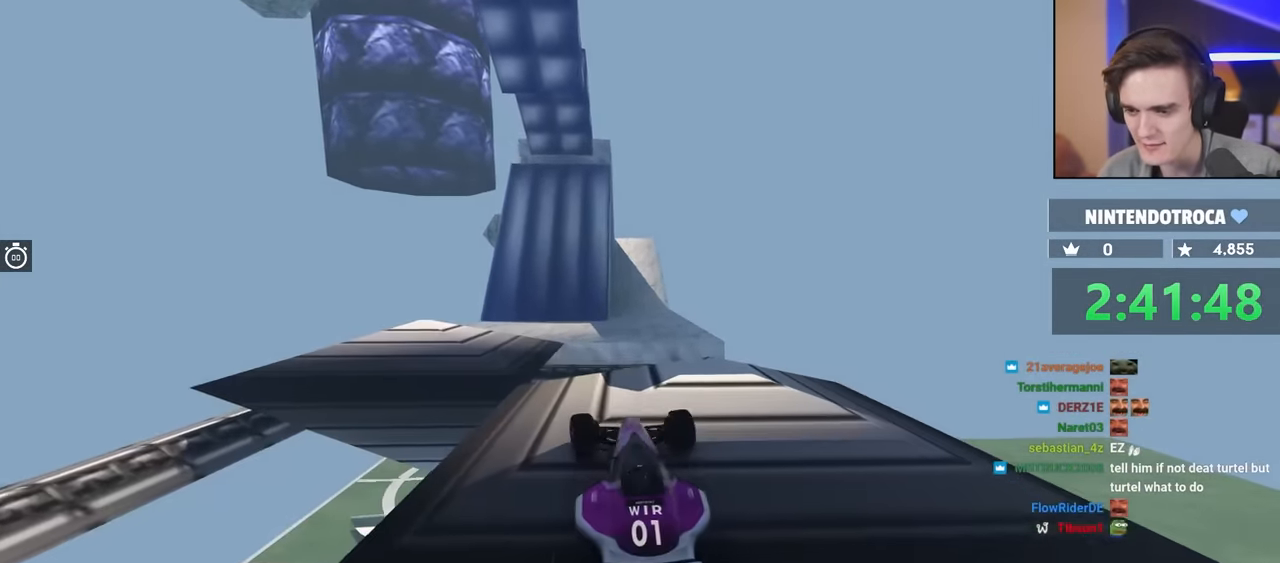
{"keys": ["left"], "events": [[16, "left", "up"], [266, "left", "down"]]}
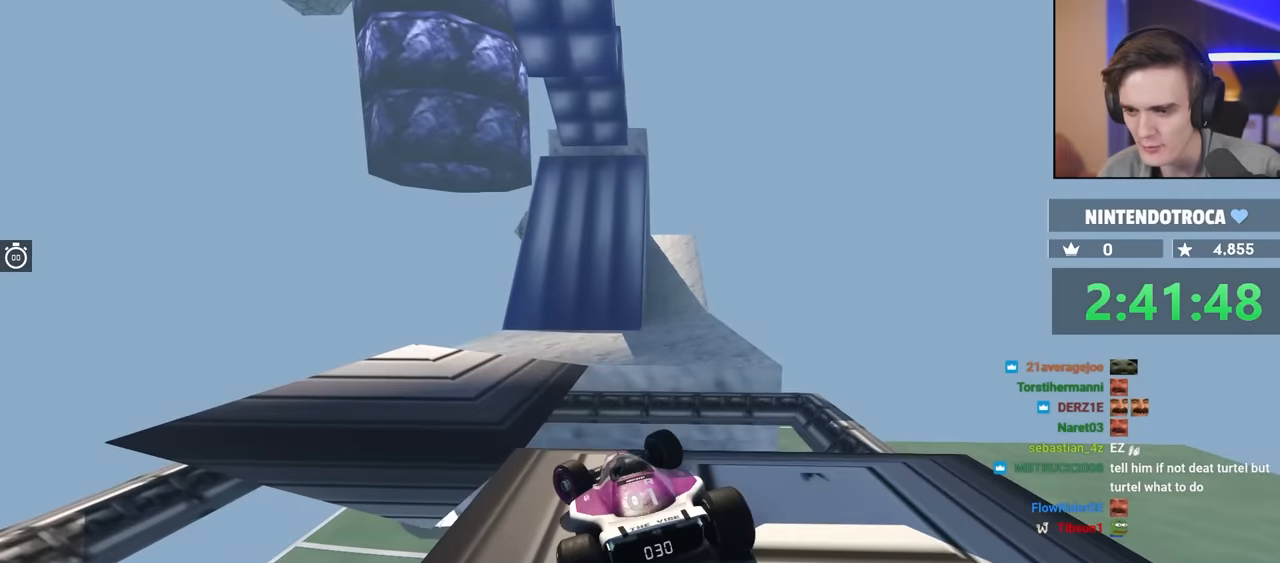
{"keys": ["right", "up"], "events": [[100, "up", "down"], [200, "left", "up"], [383, "right", "down"]]}
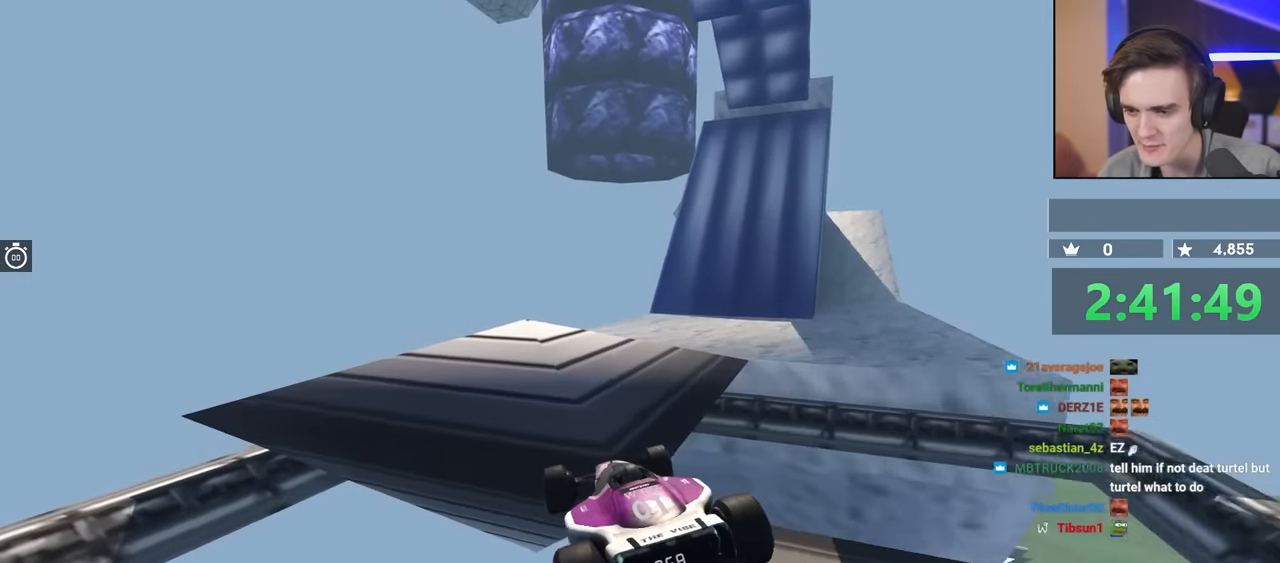
{"keys": ["right"], "events": [[16, "right", "up"], [116, "right", "down"], [400, "up", "up"]]}
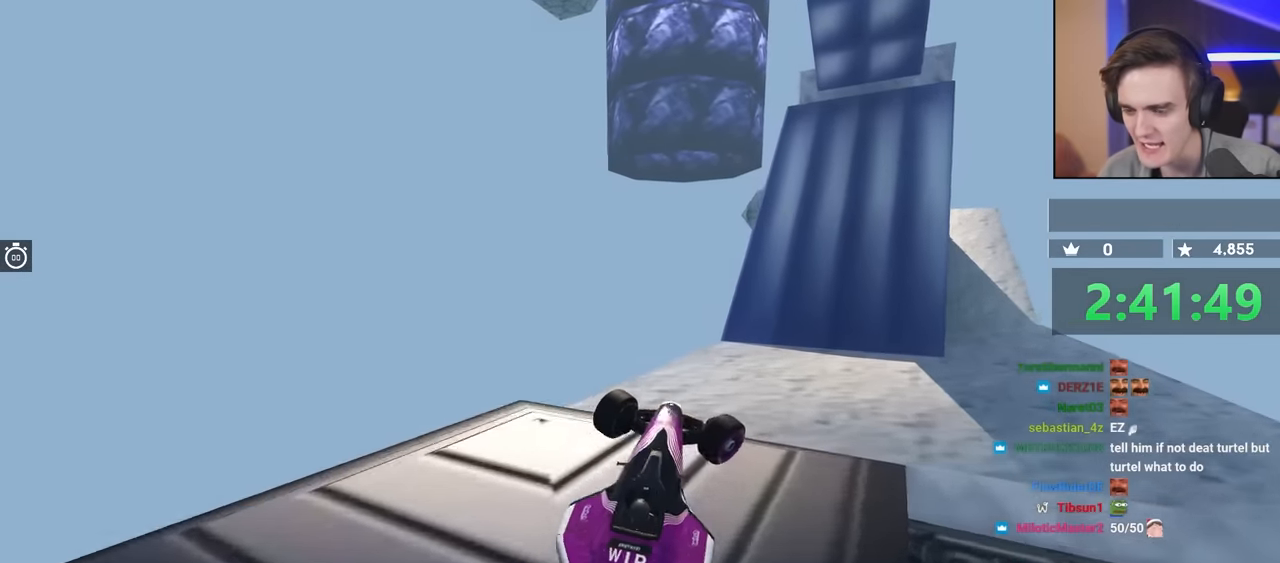
{"keys": ["right", "up"], "events": [[233, "up", "down"]]}
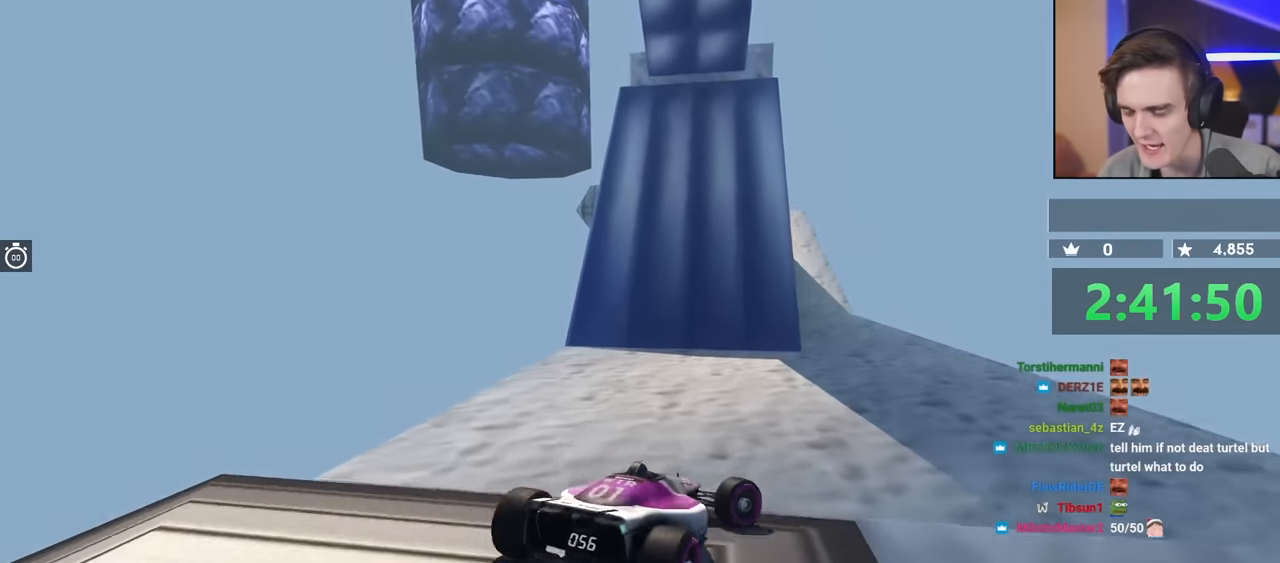
{"keys": ["left", "up"], "events": [[150, "right", "up"], [300, "left", "down"]]}
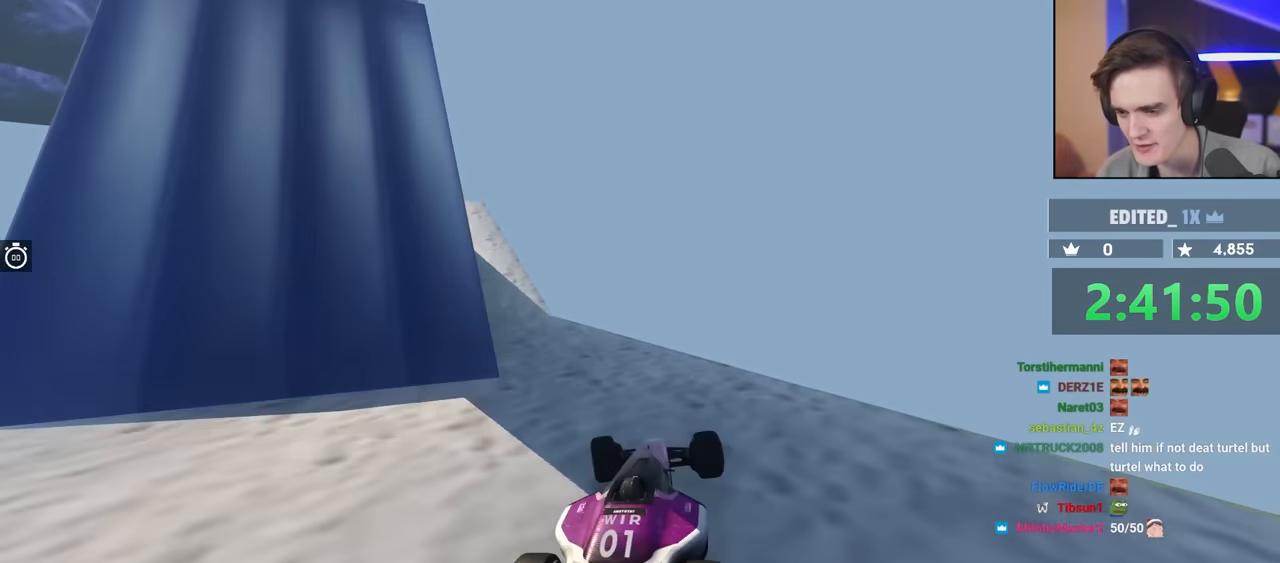
{"keys": ["up"], "events": [[233, "left", "up"]]}
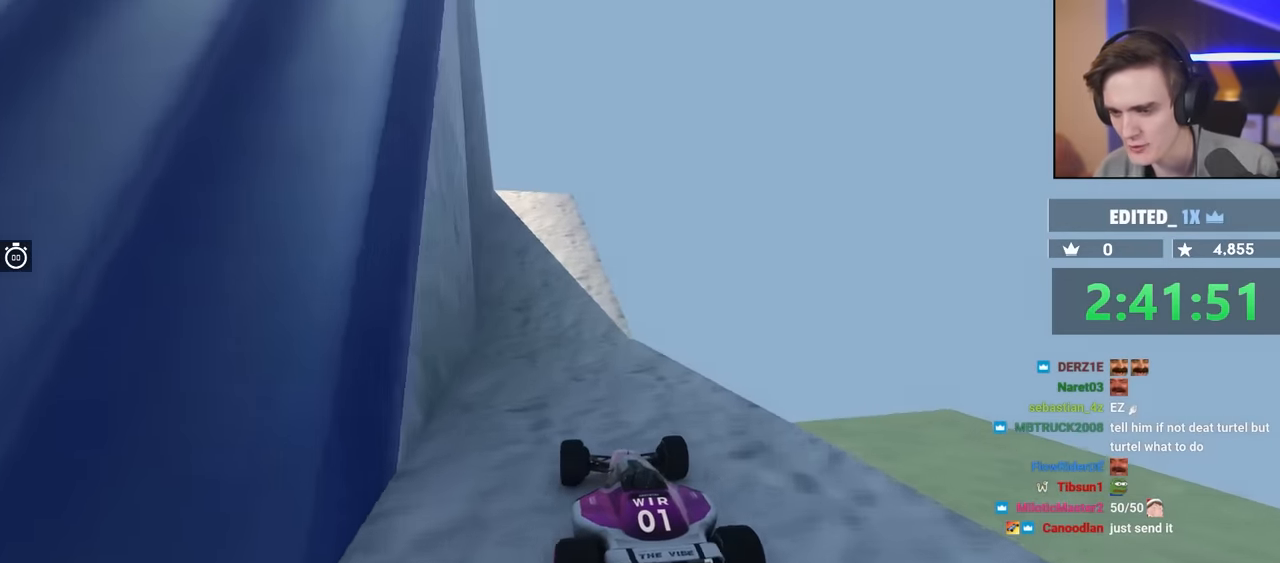
{"keys": ["up"], "events": [[283, "right", "down"], [333, "right", "up"]]}
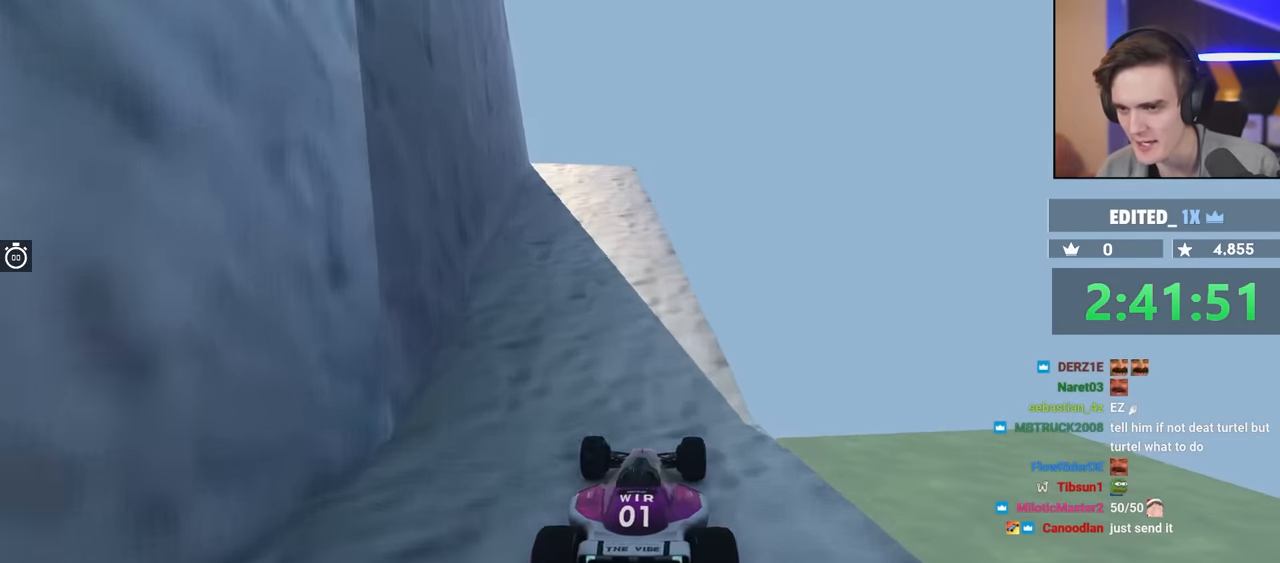
{"keys": ["right"], "events": [[66, "left", "down"], [216, "left", "up"], [300, "up", "up"], [500, "right", "down"]]}